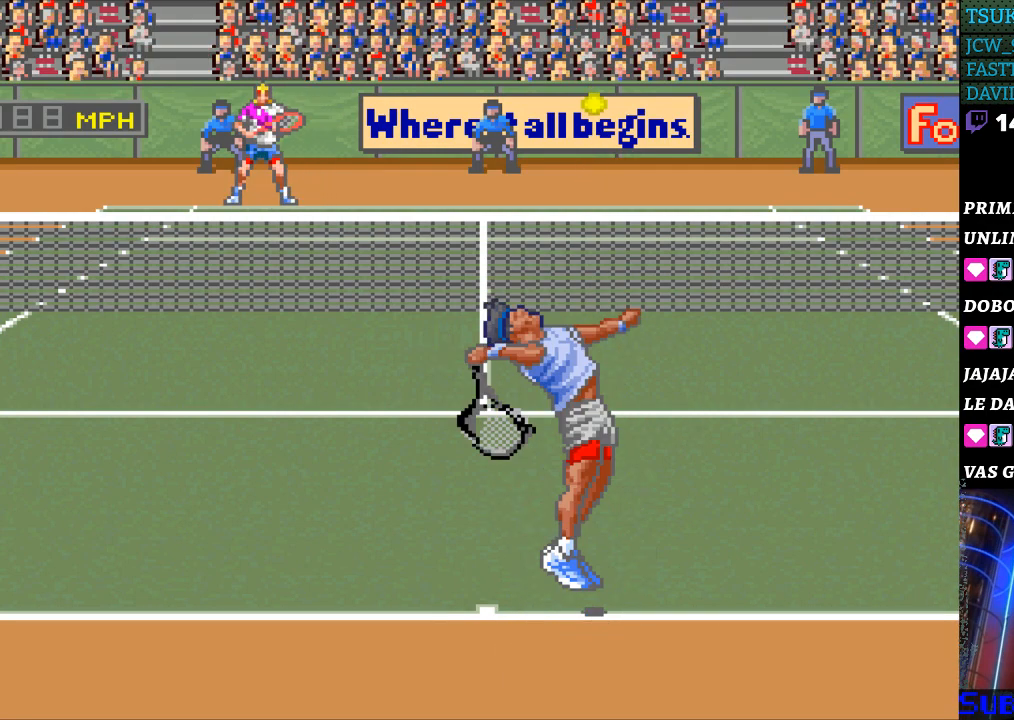
Gameplay with a controller (Nintendo layout); each line is a JSON object with the inputs held at the frame after it. "events" lists button and stick changes between this image and that frame as [ms after this image, input, new state], when the widget could be followed in between. Not read: L3 R3.
{"buttons": ["DPAD_LEFT"], "events": [[433, "DPAD_LEFT", "down"]]}
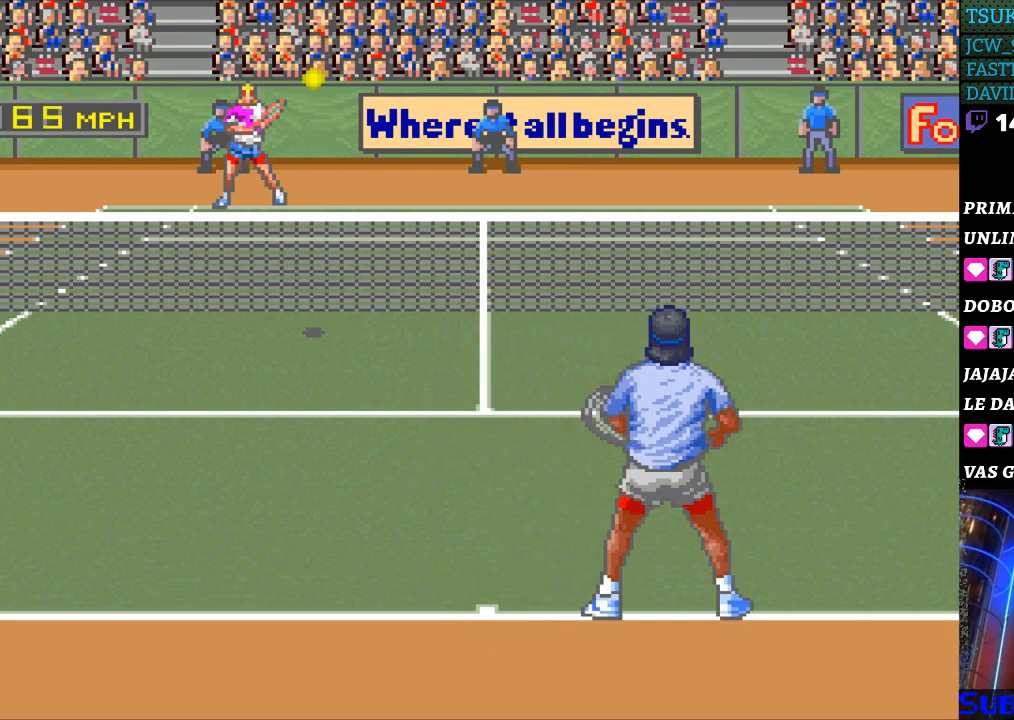
{"buttons": ["B"], "events": [[200, "DPAD_LEFT", "up"], [467, "B", "down"]]}
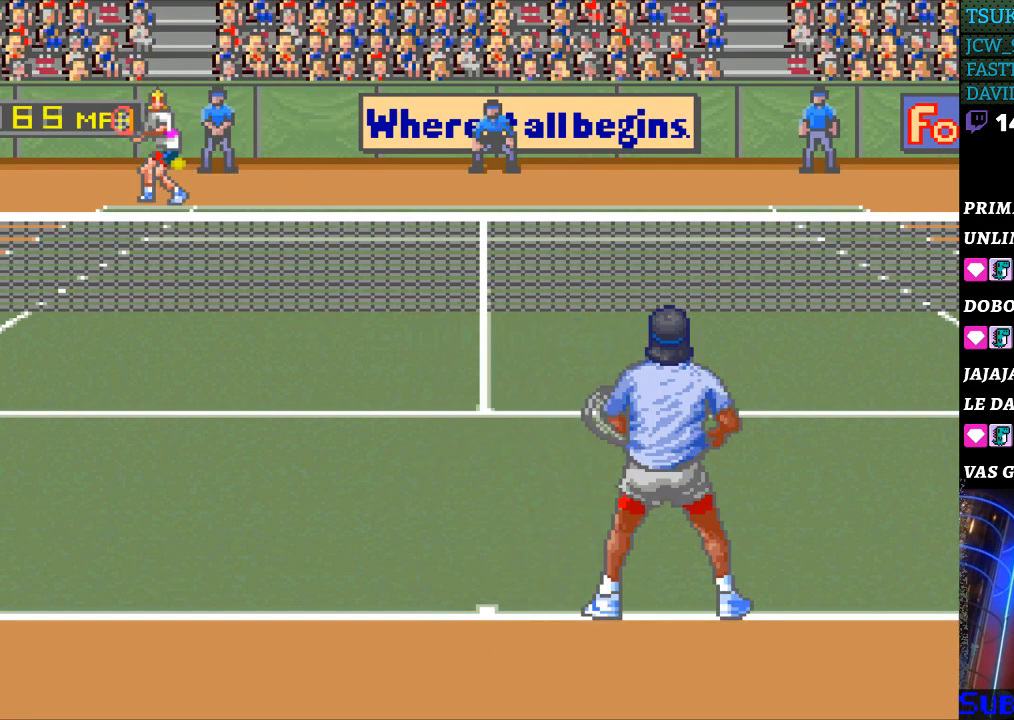
{"buttons": ["DPAD_RIGHT"], "events": [[67, "B", "up"], [200, "DPAD_RIGHT", "down"]]}
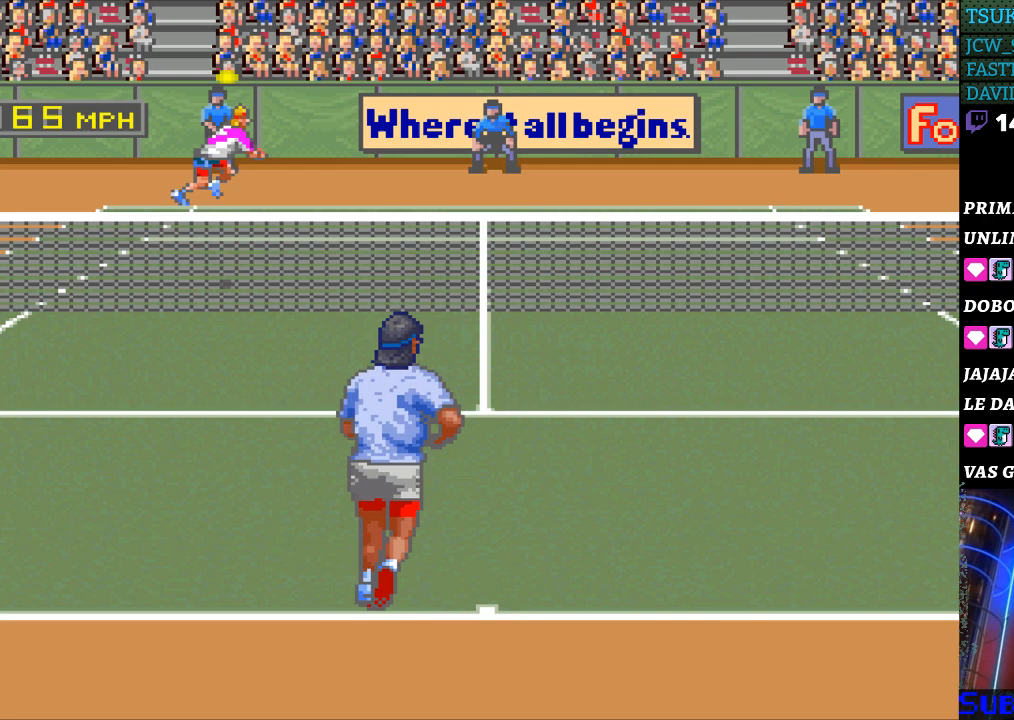
{"buttons": [], "events": [[500, "DPAD_RIGHT", "up"]]}
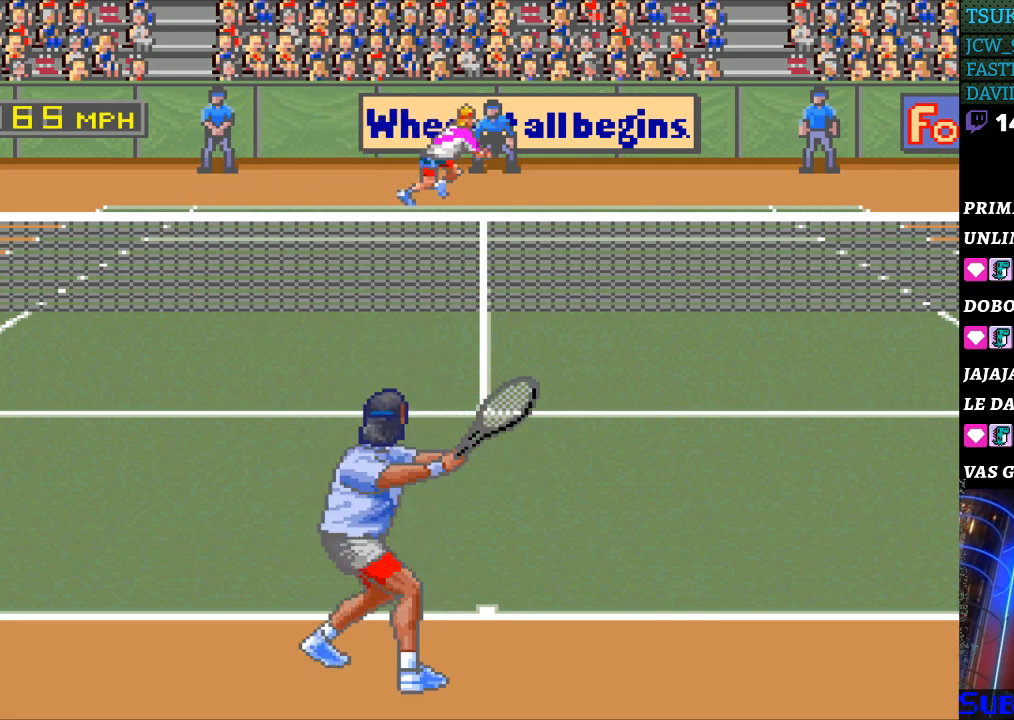
{"buttons": [], "events": []}
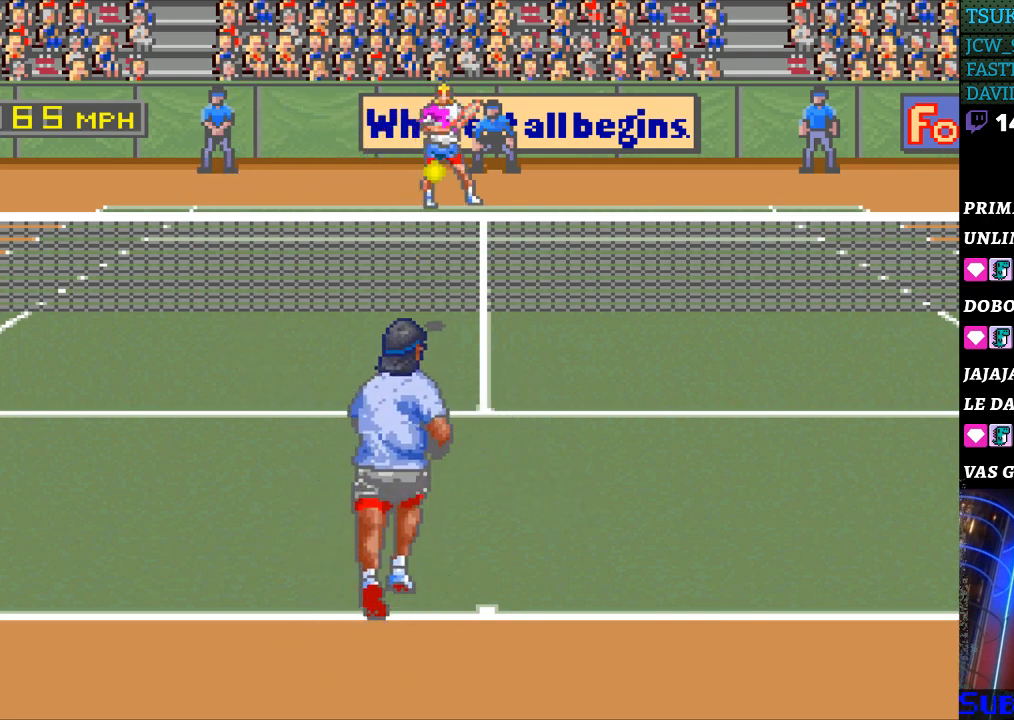
{"buttons": [], "events": [[333, "DPAD_LEFT", "down"], [433, "DPAD_LEFT", "up"]]}
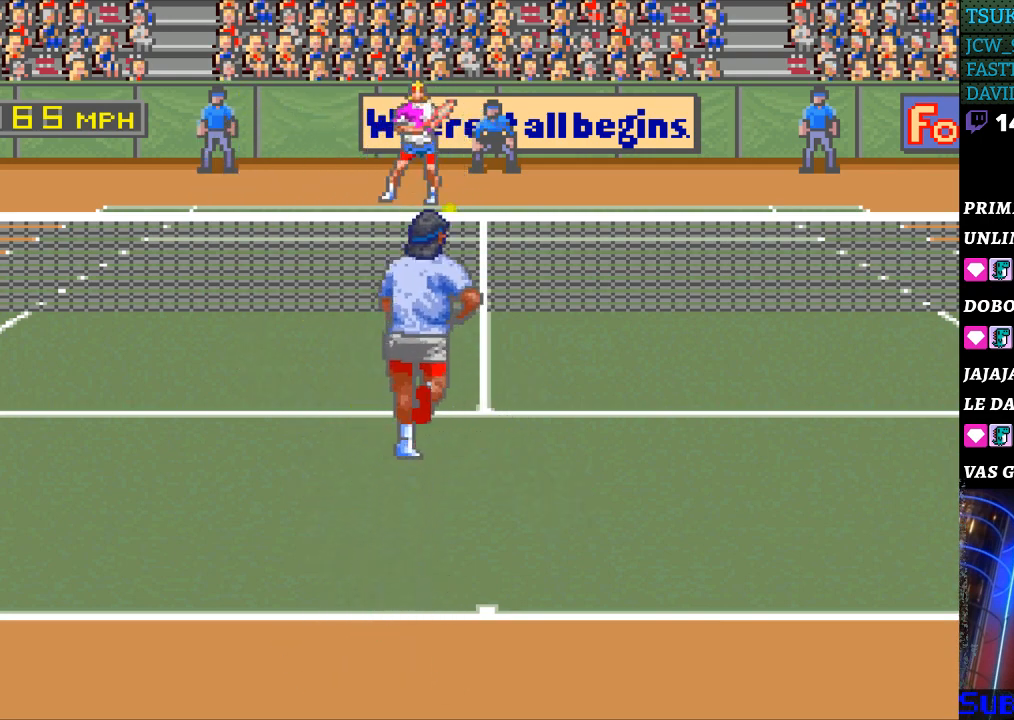
{"buttons": ["DPAD_RIGHT"], "events": [[33, "DPAD_RIGHT", "down"], [67, "B", "down"], [167, "B", "up"], [167, "DPAD_RIGHT", "up"], [333, "DPAD_RIGHT", "down"]]}
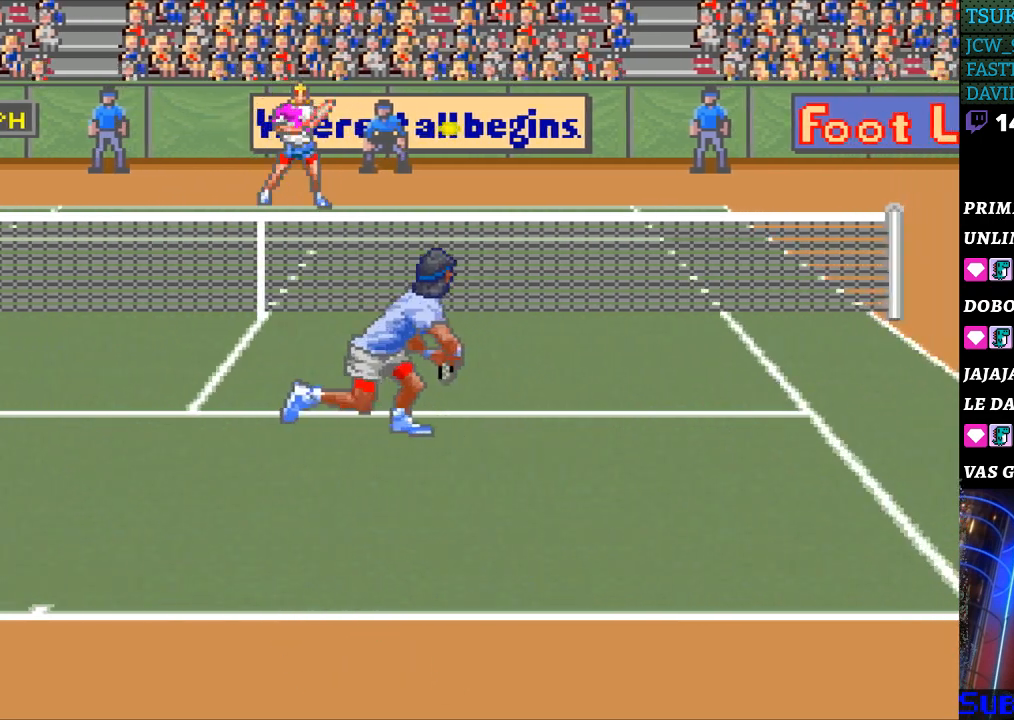
{"buttons": ["DPAD_RIGHT"], "events": []}
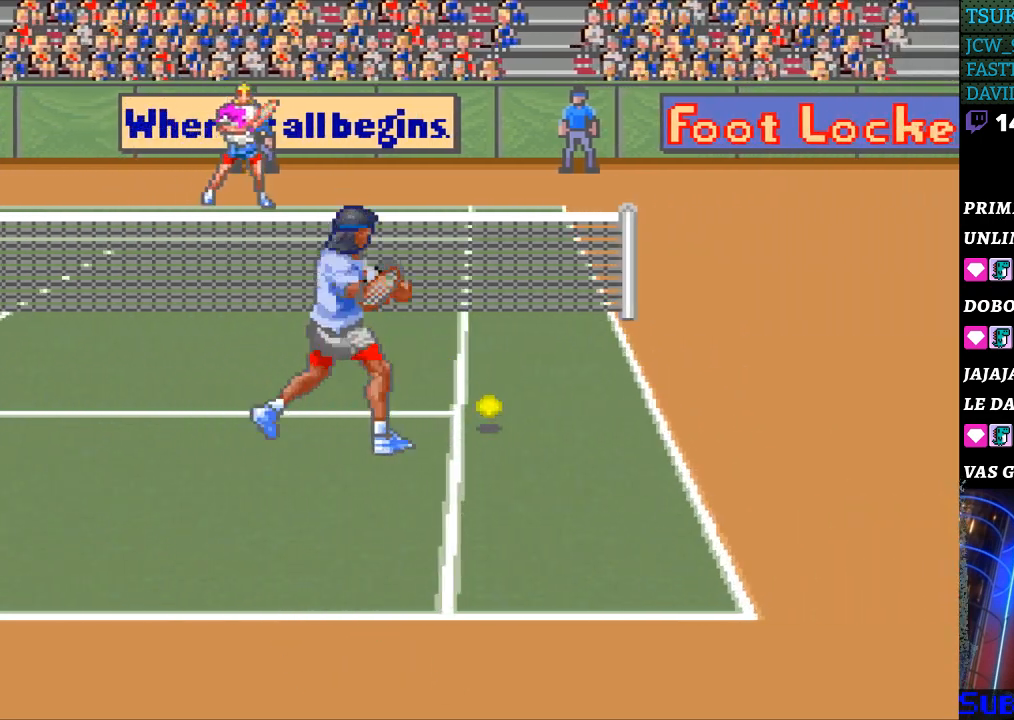
{"buttons": [], "events": [[467, "DPAD_RIGHT", "up"]]}
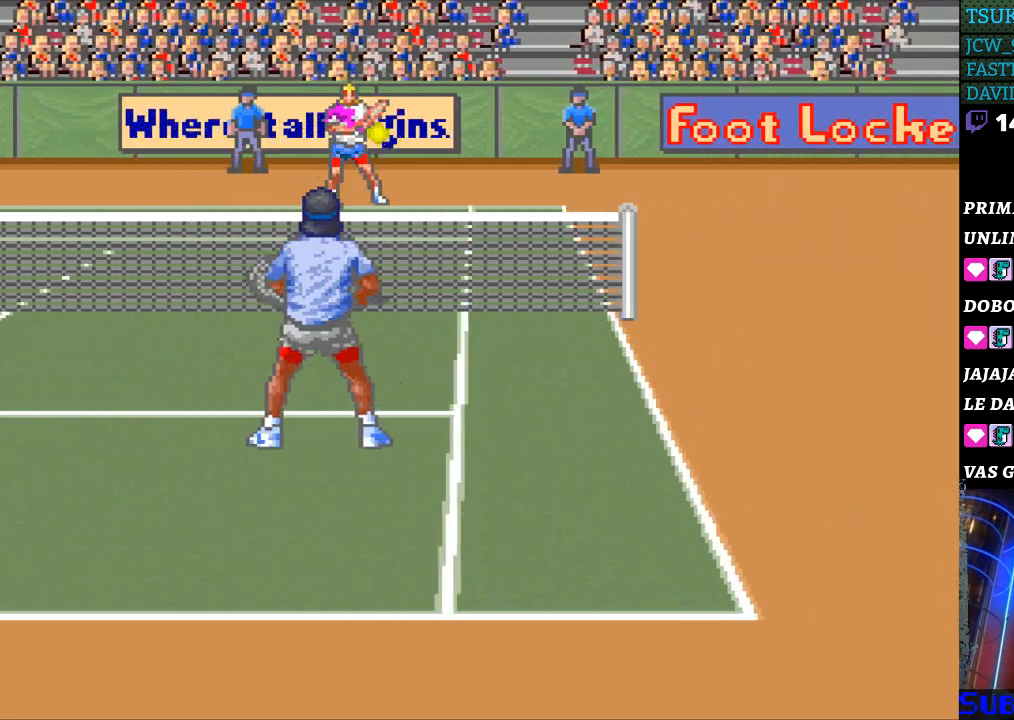
{"buttons": [], "events": [[133, "DPAD_LEFT", "down"], [233, "DPAD_LEFT", "up"]]}
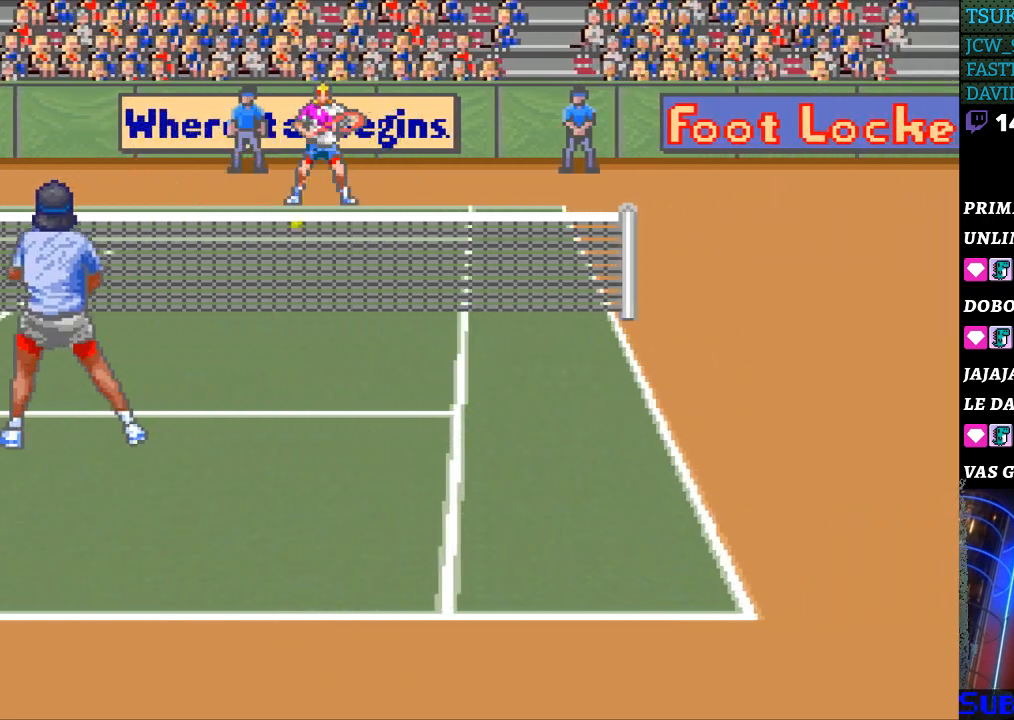
{"buttons": ["DPAD_LEFT"], "events": [[100, "B", "down"], [200, "B", "up"], [400, "DPAD_LEFT", "down"]]}
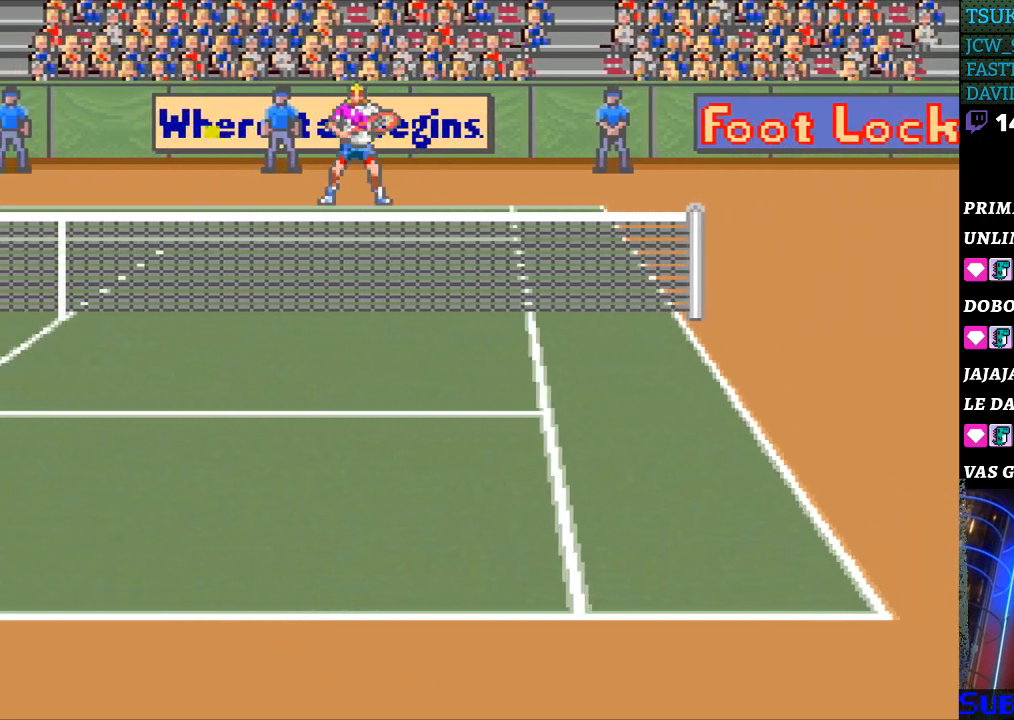
{"buttons": ["DPAD_LEFT"], "events": []}
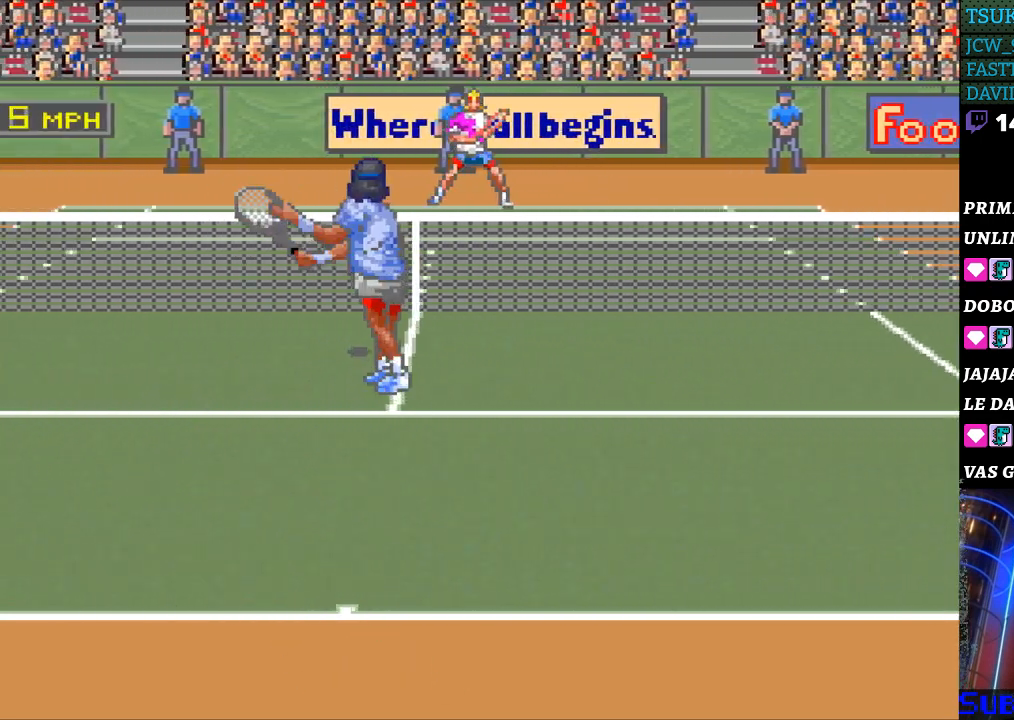
{"buttons": ["DPAD_LEFT"], "events": []}
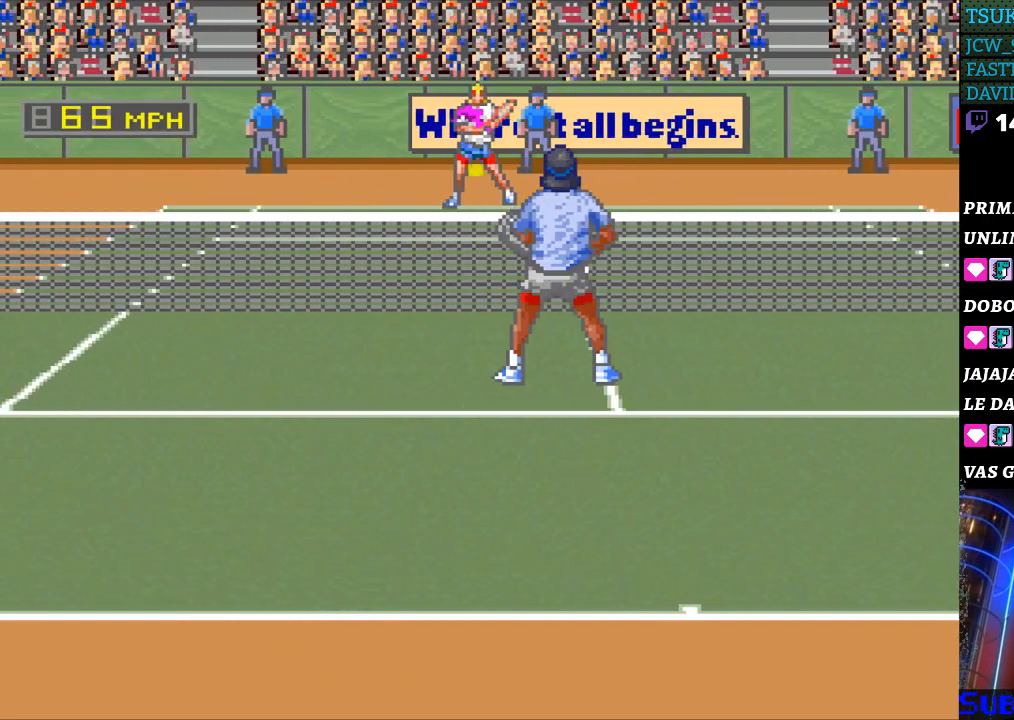
{"buttons": [], "events": [[33, "DPAD_LEFT", "up"], [200, "X", "down"], [300, "X", "up"]]}
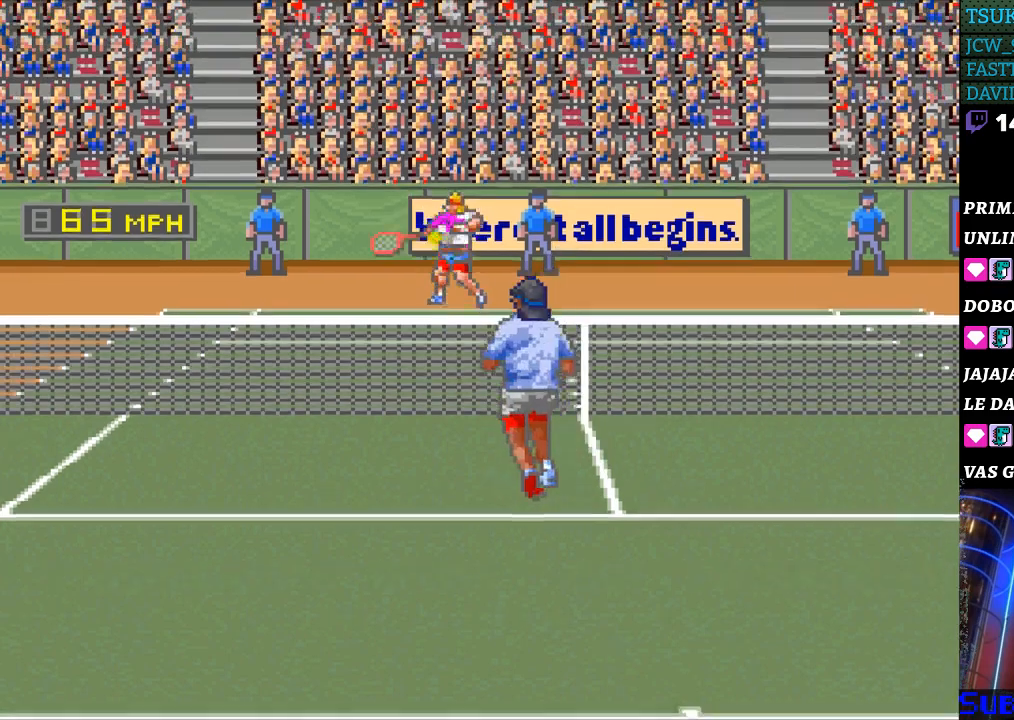
{"buttons": ["DPAD_RIGHT"], "events": [[267, "DPAD_RIGHT", "down"]]}
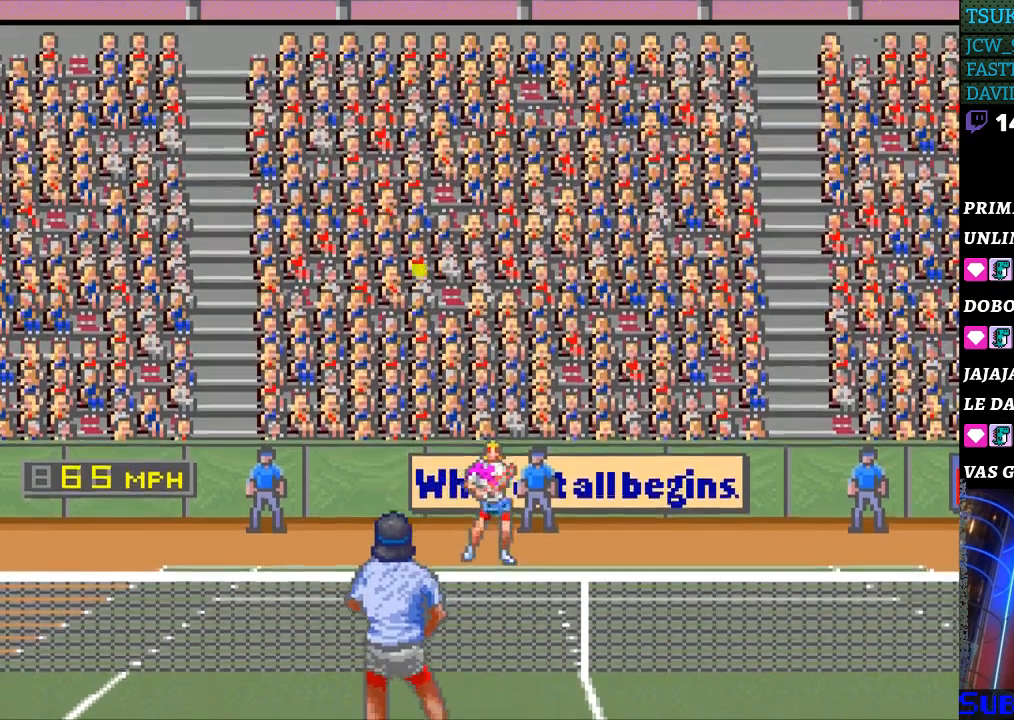
{"buttons": [], "events": [[133, "DPAD_RIGHT", "up"]]}
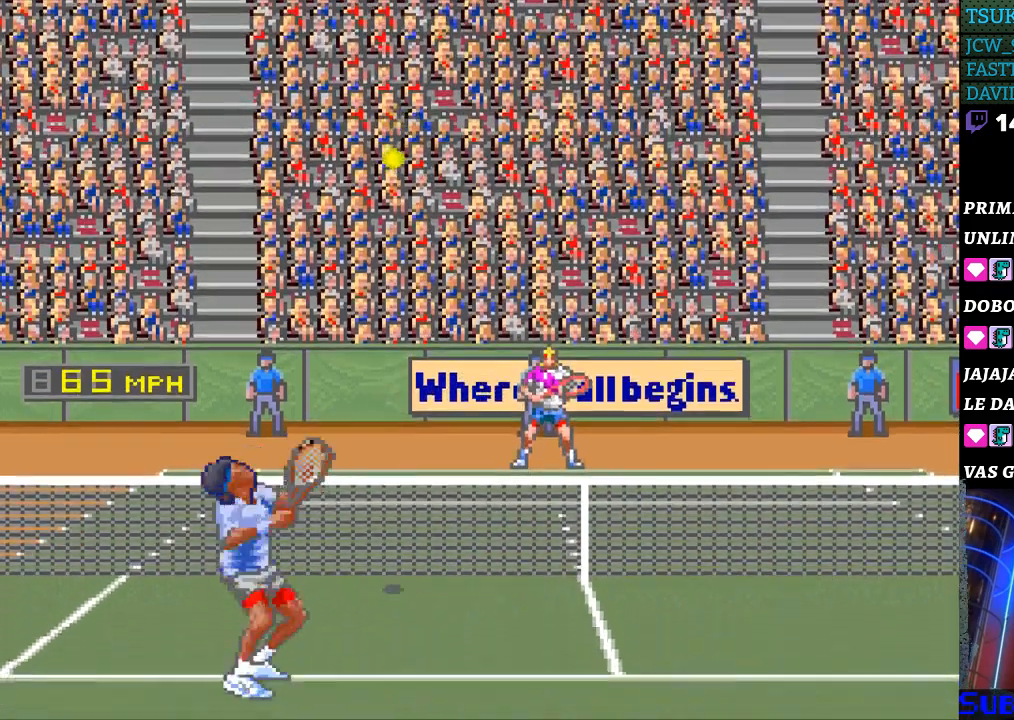
{"buttons": ["DPAD_RIGHT"], "events": [[467, "DPAD_RIGHT", "down"]]}
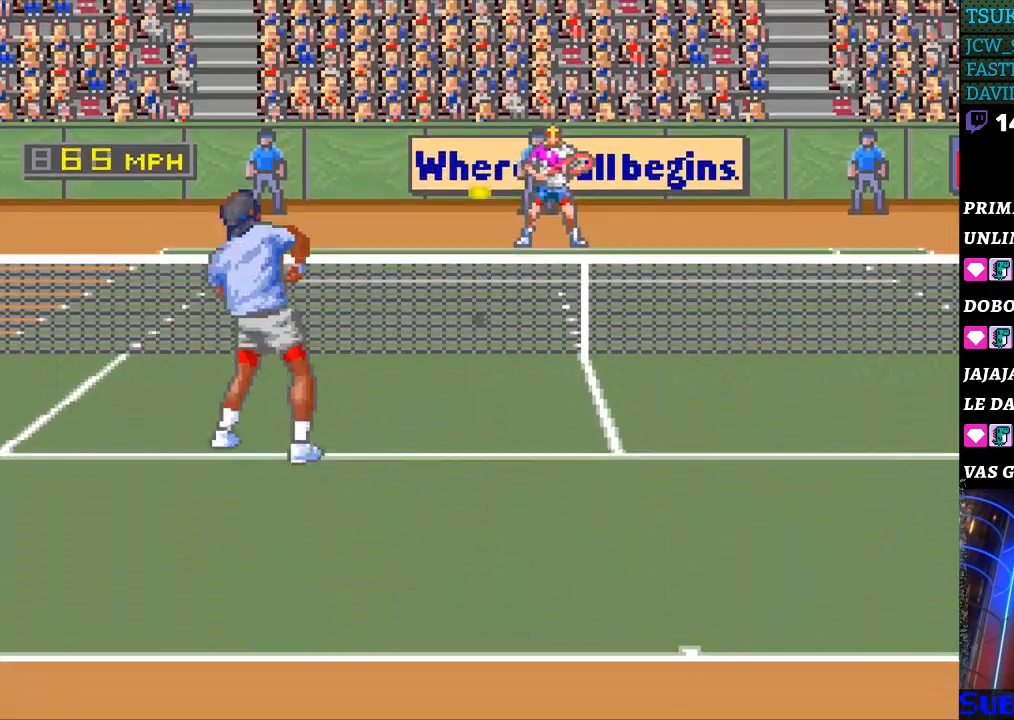
{"buttons": [], "events": [[133, "DPAD_RIGHT", "up"], [233, "B", "down"], [333, "B", "up"]]}
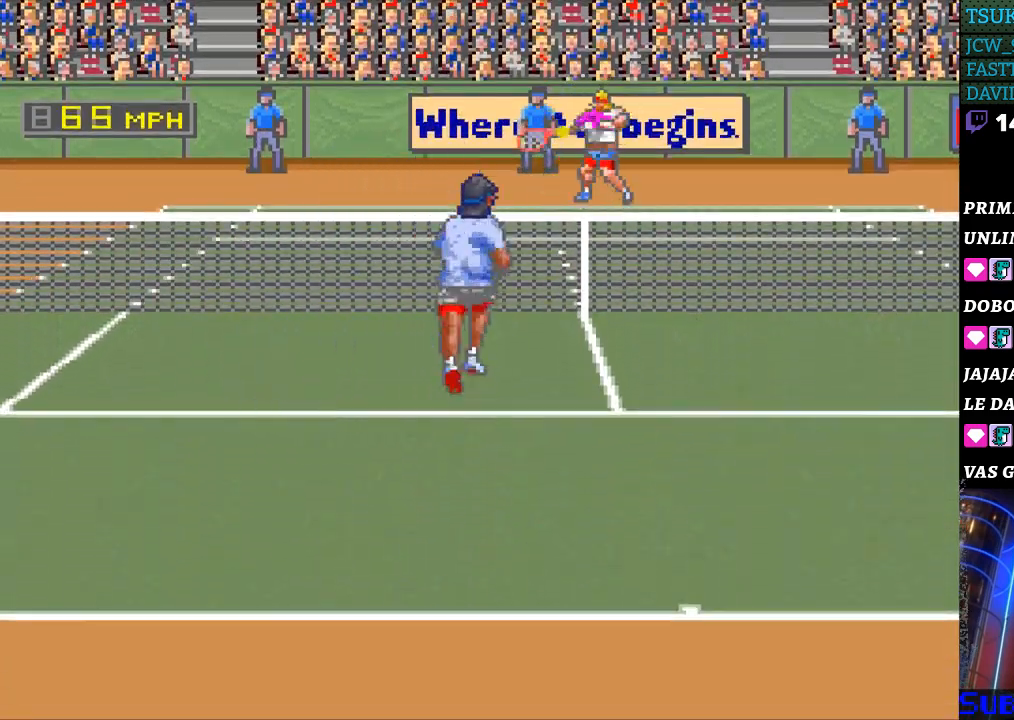
{"buttons": [], "events": [[133, "DPAD_LEFT", "down"], [500, "DPAD_LEFT", "up"]]}
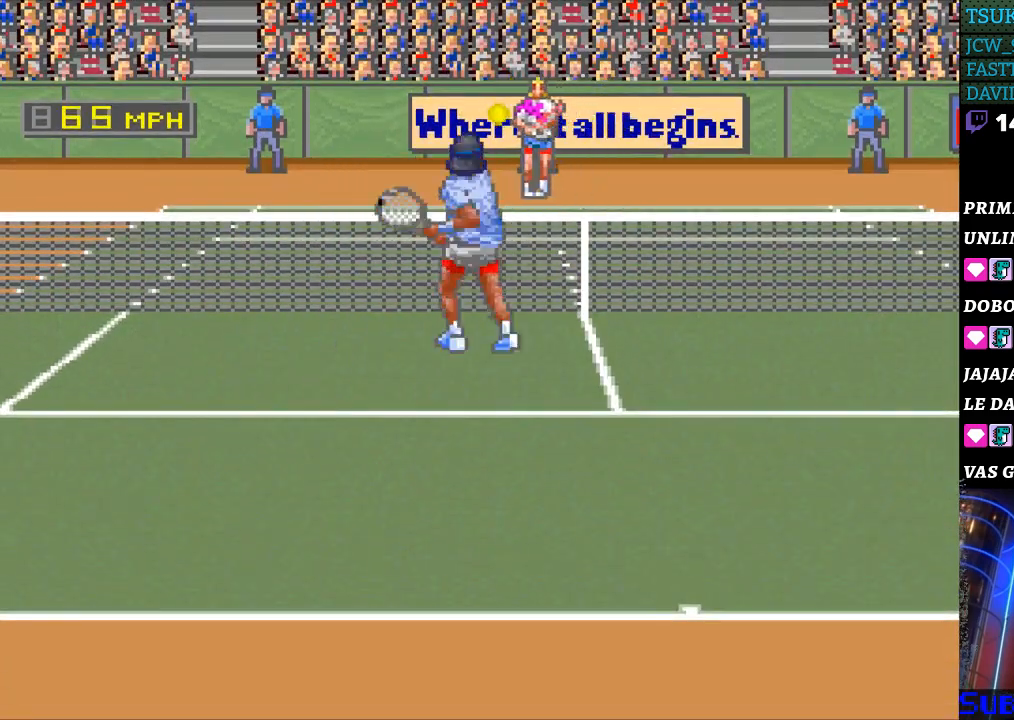
{"buttons": ["DPAD_RIGHT"], "events": [[433, "DPAD_RIGHT", "down"]]}
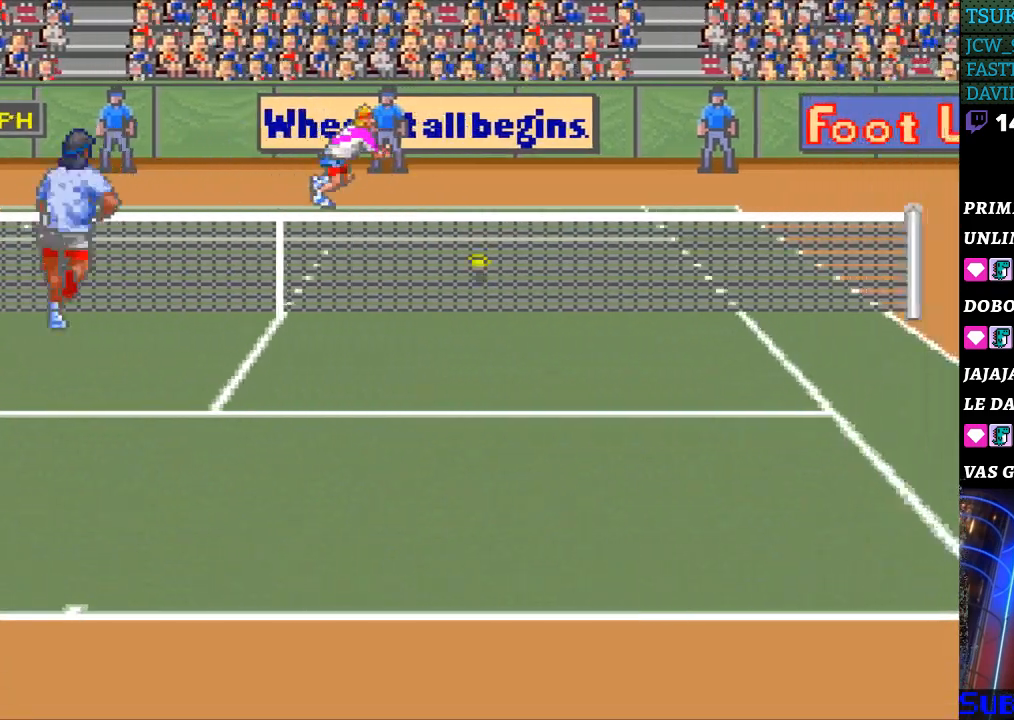
{"buttons": ["B", "DPAD_LEFT"], "events": [[400, "DPAD_LEFT", "down"], [400, "DPAD_RIGHT", "up"], [467, "B", "down"]]}
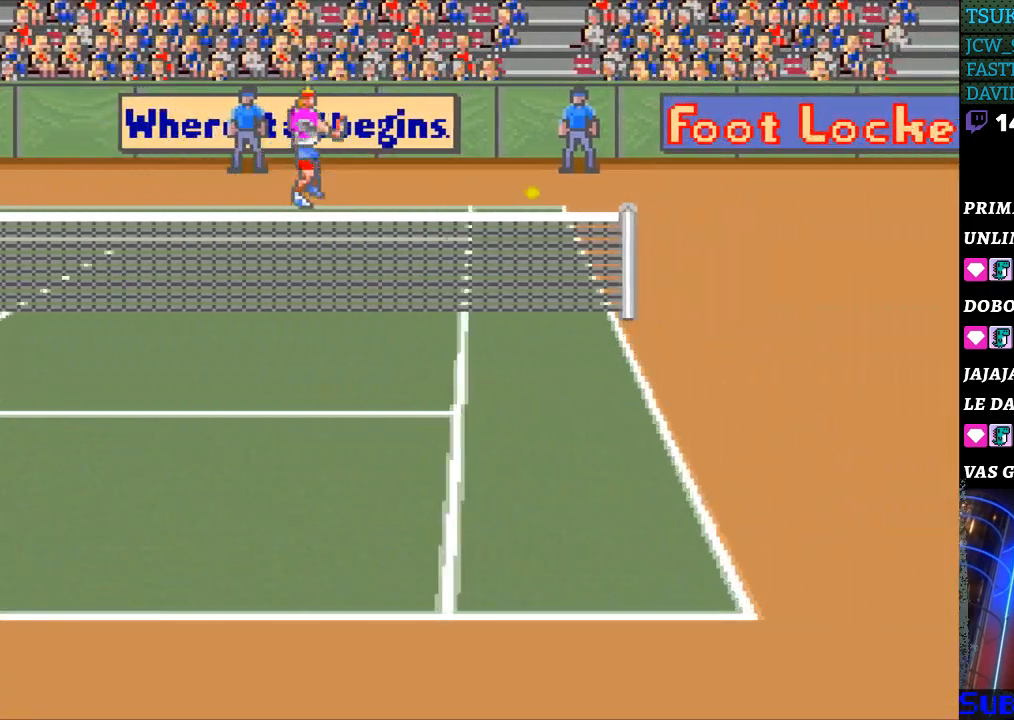
{"buttons": [], "events": [[133, "B", "up"], [167, "DPAD_LEFT", "up"]]}
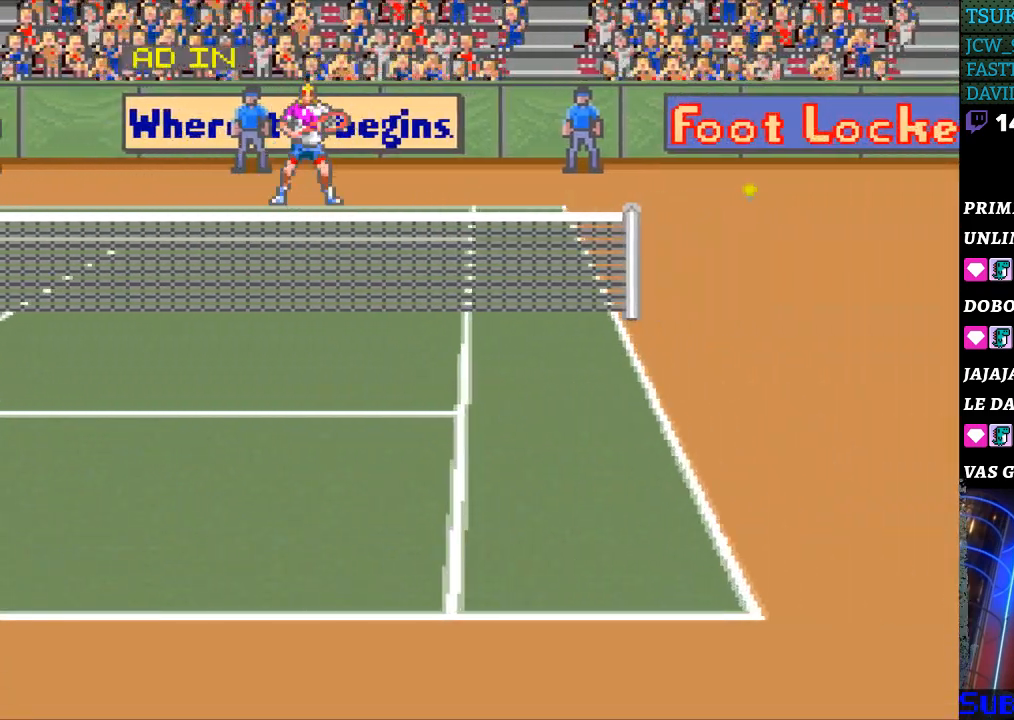
{"buttons": [], "events": []}
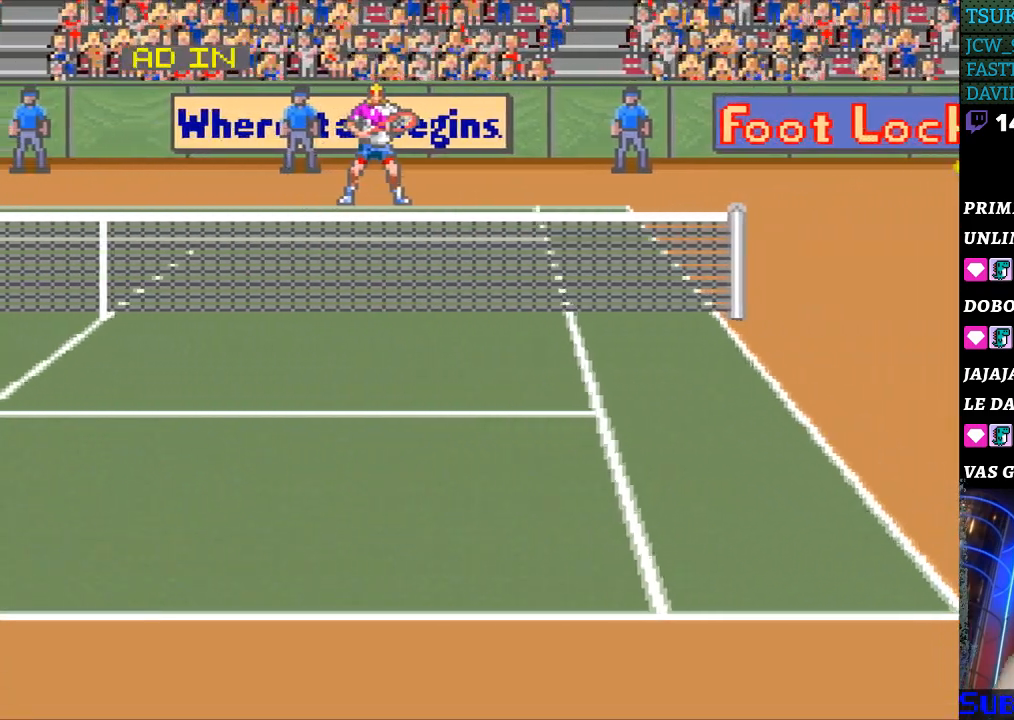
{"buttons": [], "events": []}
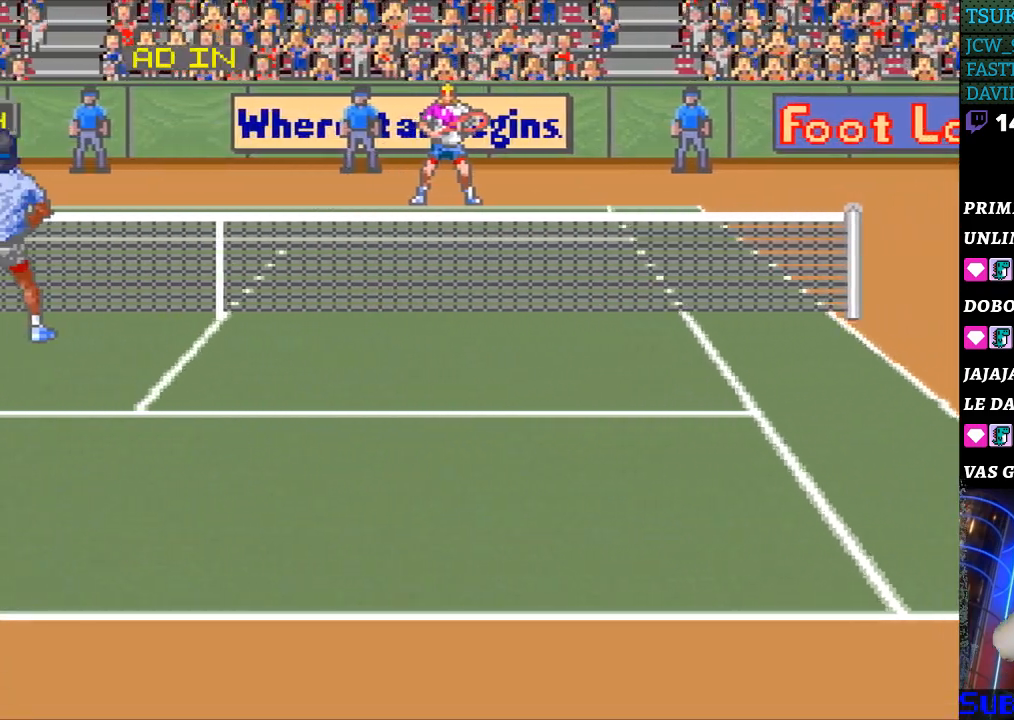
{"buttons": [], "events": []}
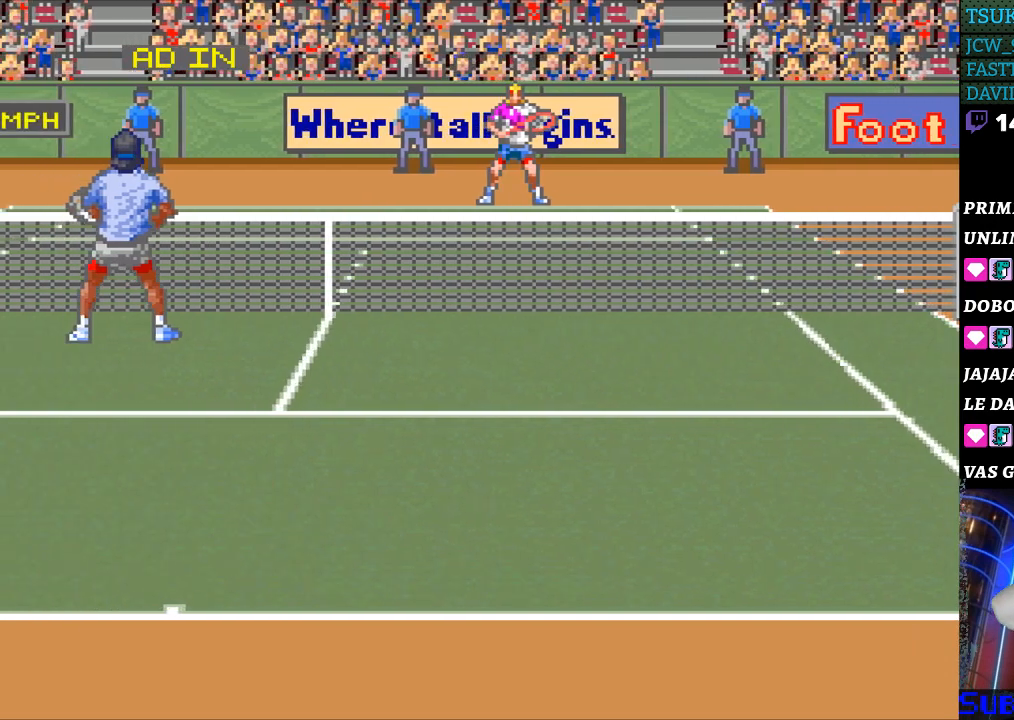
{"buttons": [], "events": []}
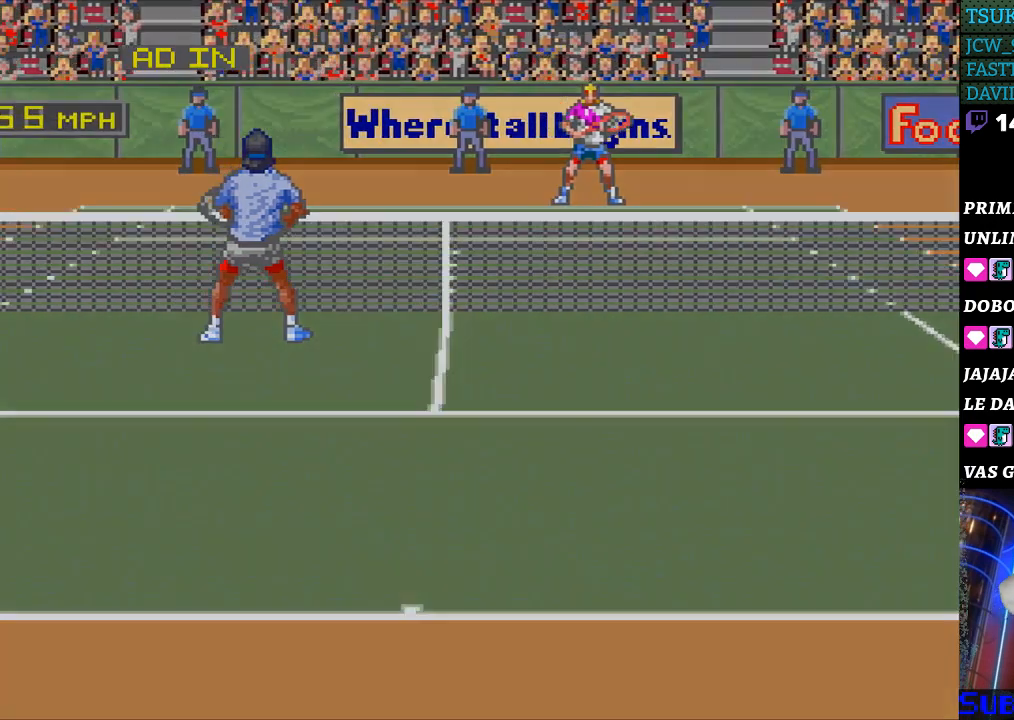
{"buttons": [], "events": []}
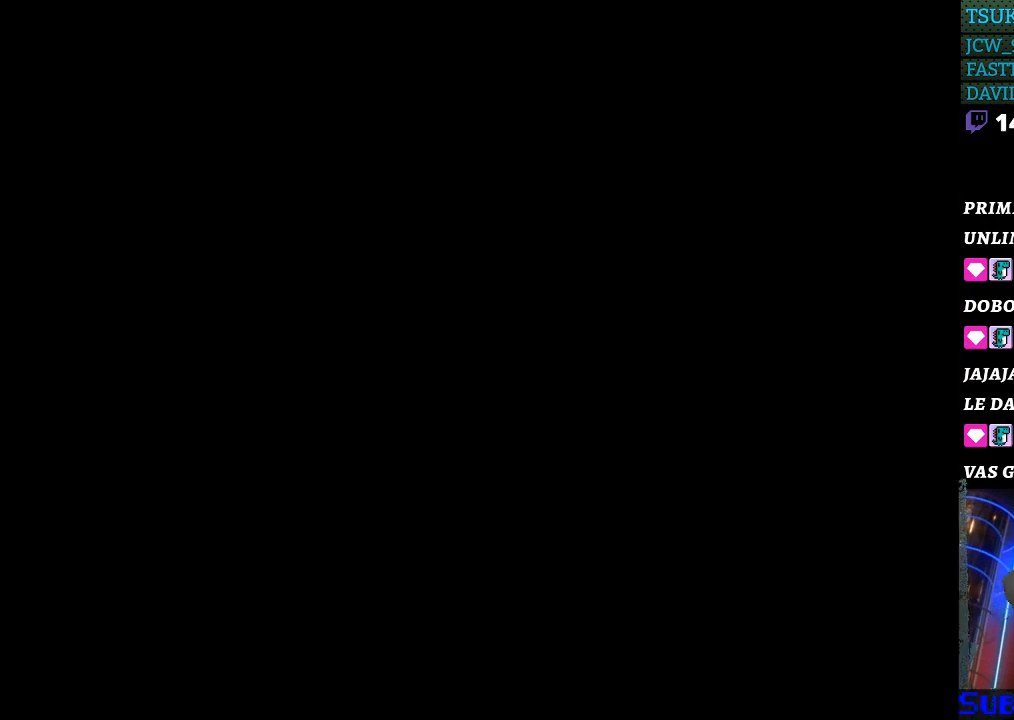
{"buttons": [], "events": []}
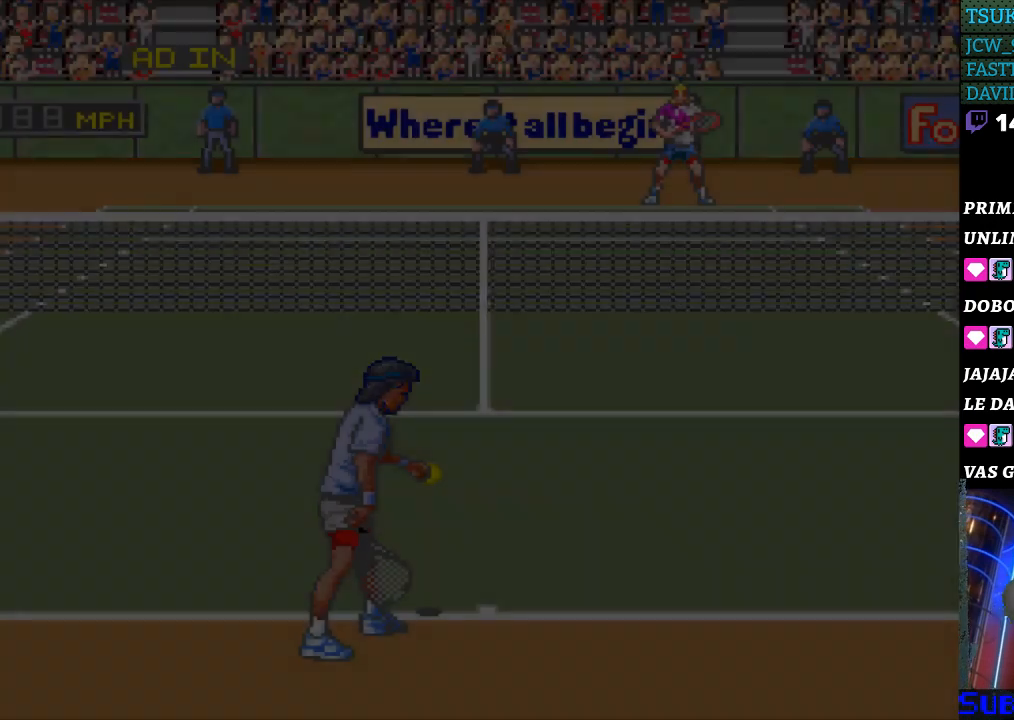
{"buttons": [], "events": []}